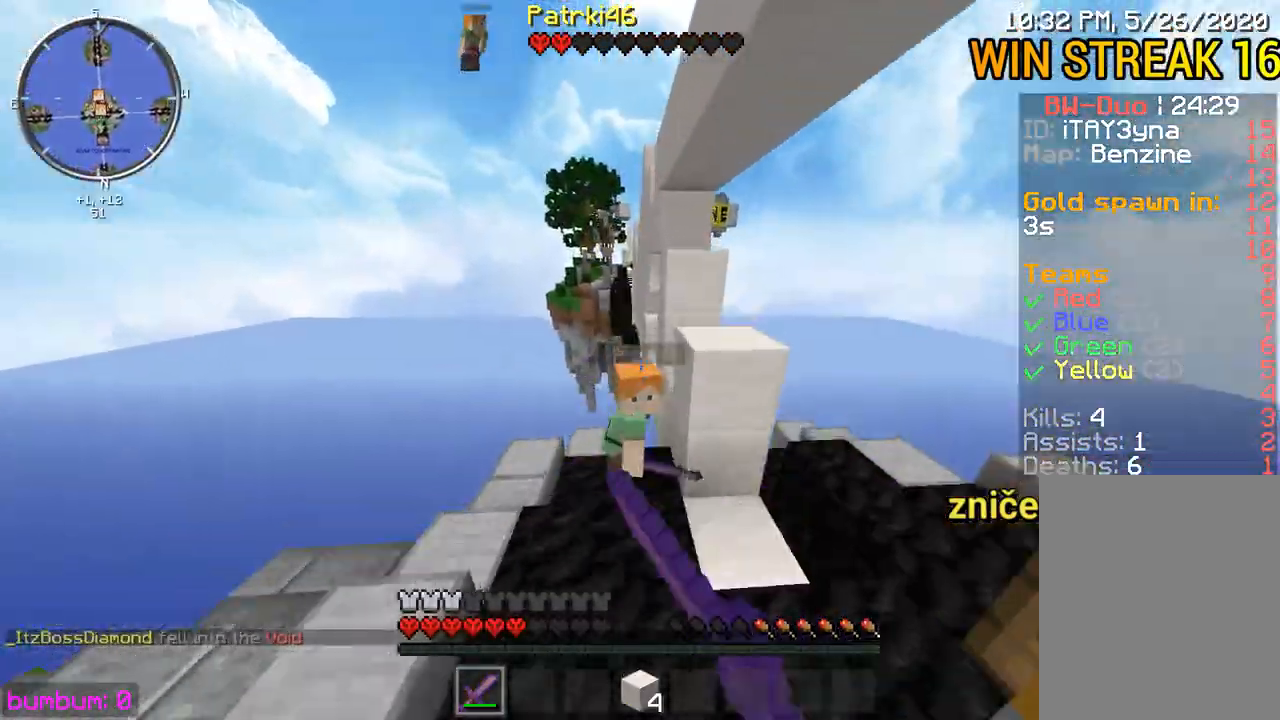
Gameplay with keyboard and mouse; each line is a JSON object with the keys and mouse buttons held at the frame after it. "events" lists presses ("down") and releases ("up") of "down", "left", "right", "up", "mouse_left" and "mouse_right" between this image and that frame as [ms after this image, input, new state], when the widget could be followed in between. "mouse_left", "mouse_right" = the "left", "right" buttons of the "mouse" list. No other keys are recorded. Fast repeated clicks can show as one long hold. Mouse movement is not recorded.
{"keys": ["up"], "mouse": [], "events": [[67, "mouse_left", "up"], [100, "mouse_left", "down"], [233, "mouse_left", "up"], [267, "mouse_left", "down"], [400, "mouse_left", "up"], [433, "mouse_left", "down"], [500, "mouse_left", "up"]]}
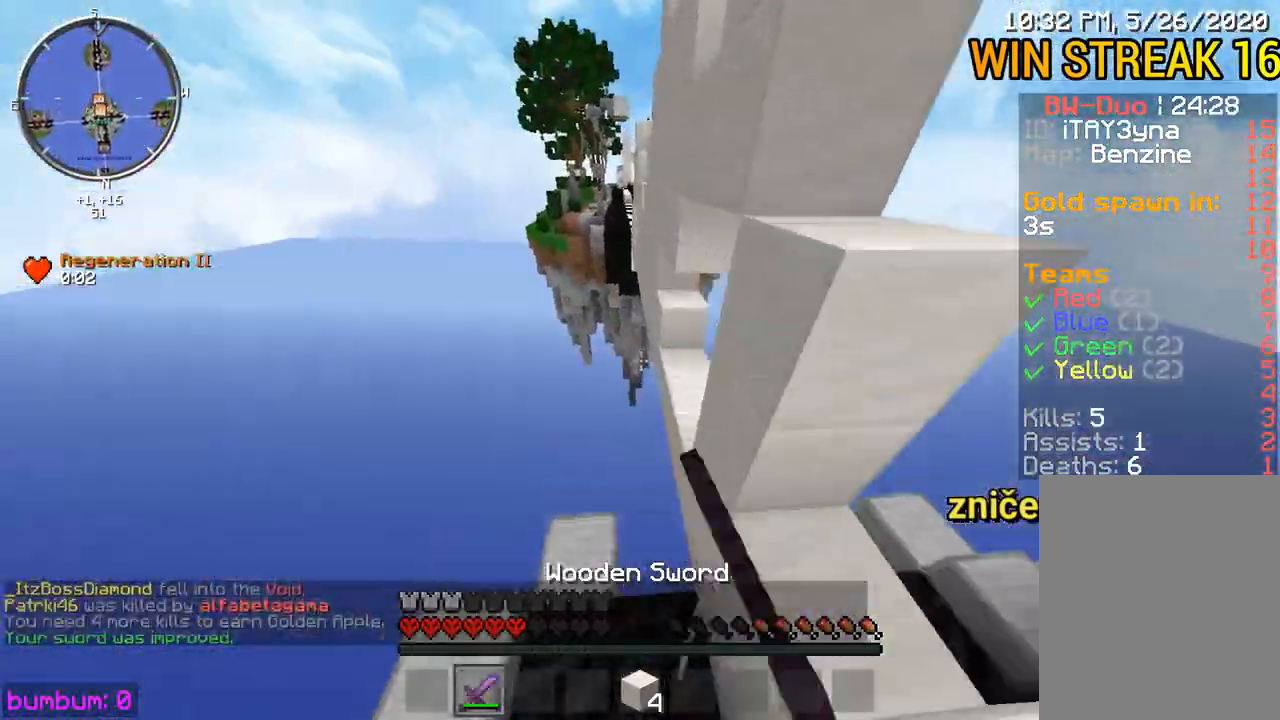
{"keys": ["up"], "mouse": [], "events": [[33, "mouse_left", "down"], [67, "mouse_left", "up"]]}
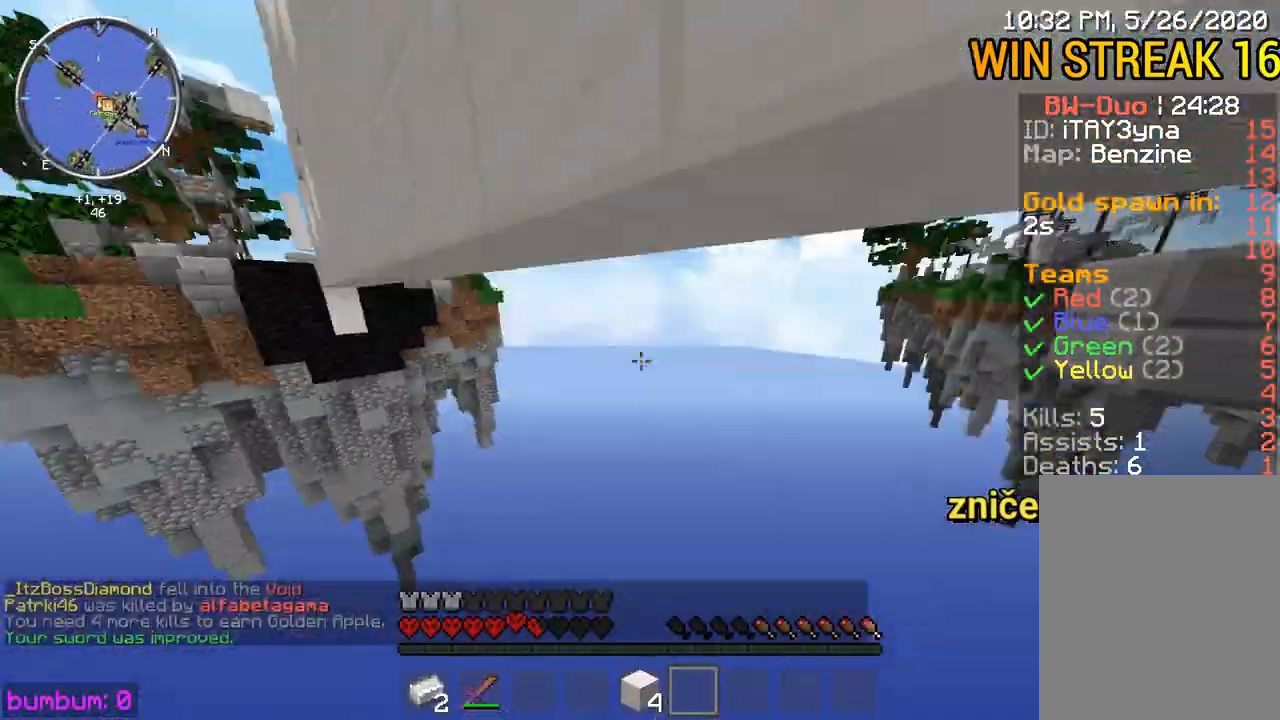
{"keys": ["up"], "mouse": [], "events": [[17, "mouse_right", "down"], [83, "mouse_right", "up"], [183, "mouse_right", "down"], [250, "mouse_right", "up"], [317, "mouse_right", "down"], [417, "mouse_right", "up"]]}
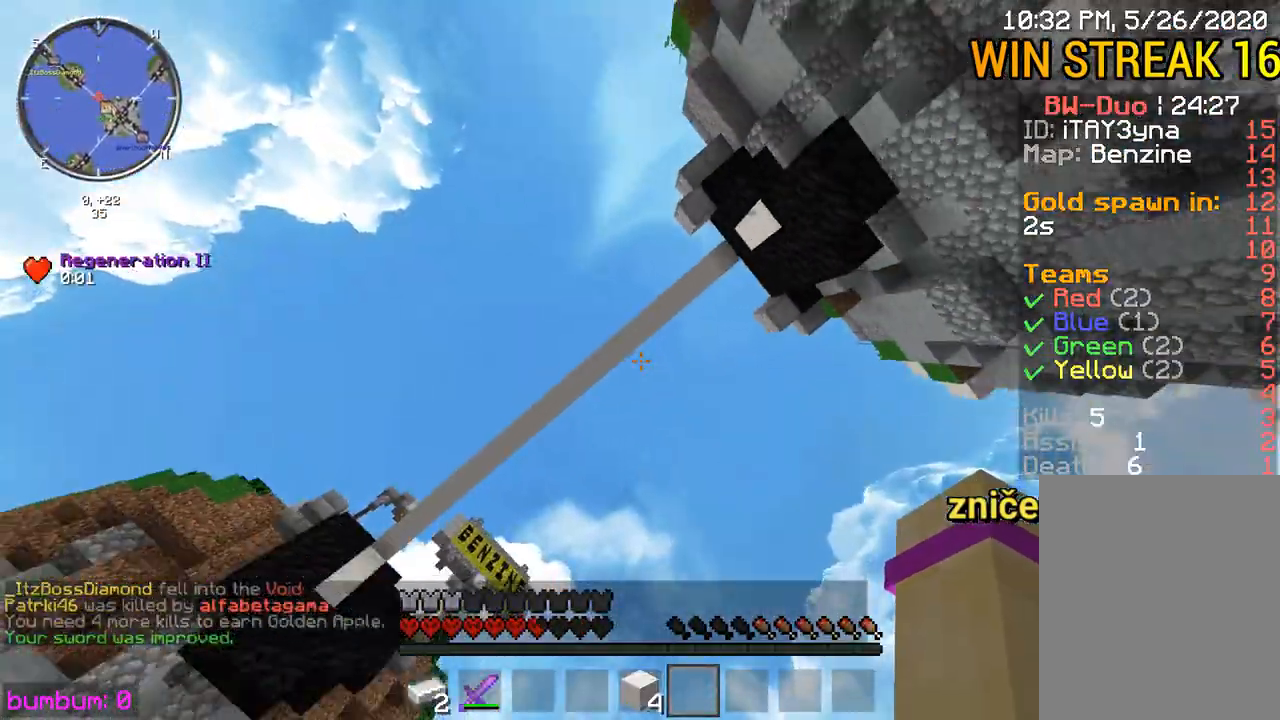
{"keys": ["up"], "mouse": [], "events": []}
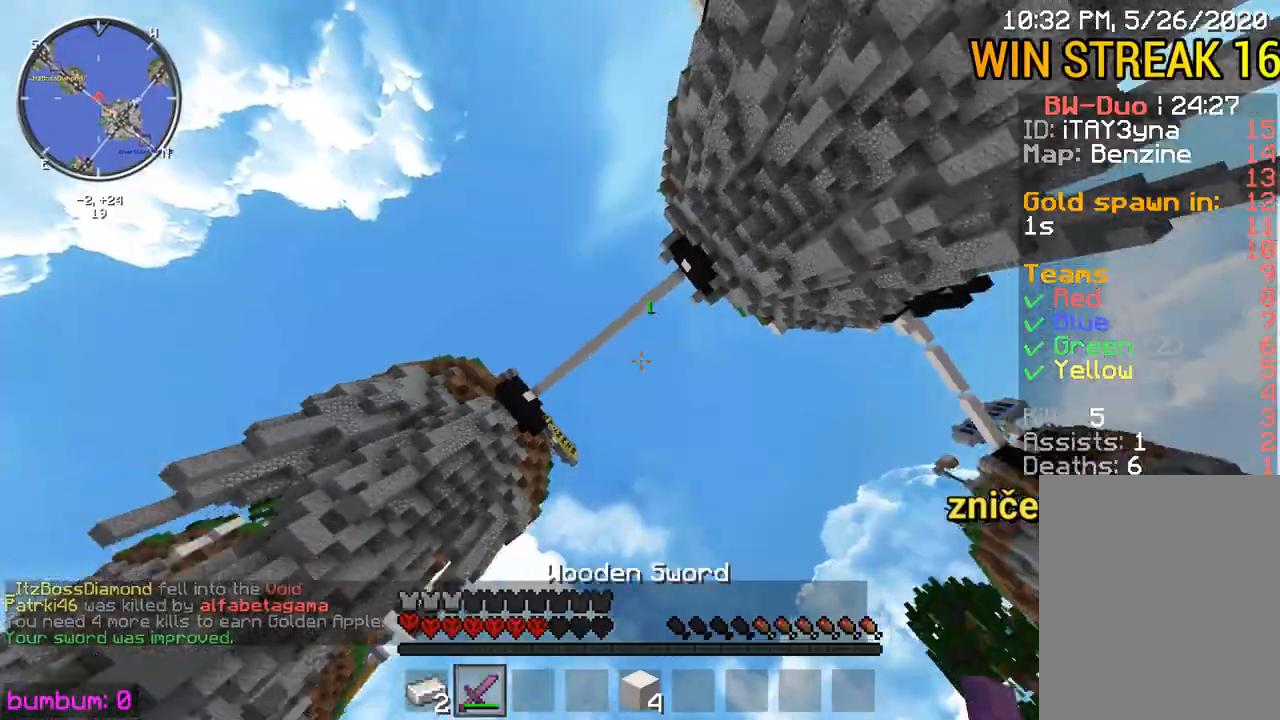
{"keys": [], "mouse": []}
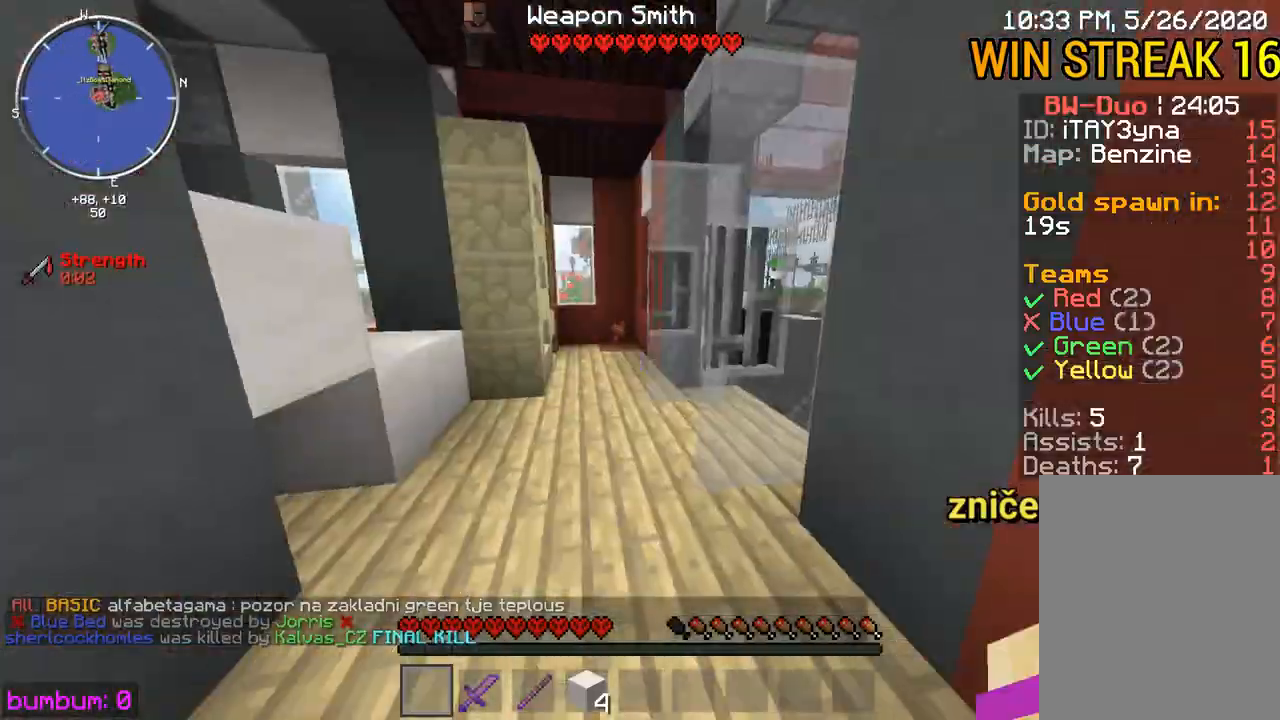
{"keys": ["up"], "mouse": [], "events": [[33, "left", "down"], [133, "up", "down"], [333, "left", "up"]]}
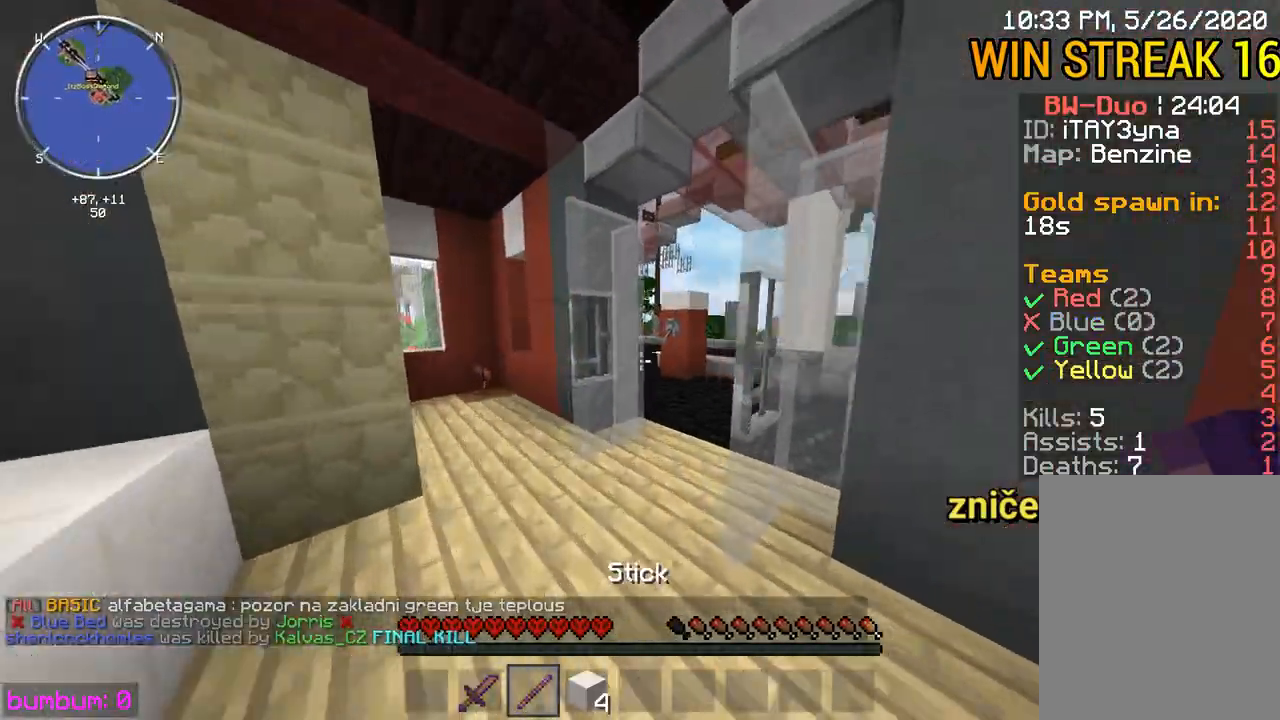
{"keys": ["right", "up"], "mouse": [], "events": [[350, "right", "down"]]}
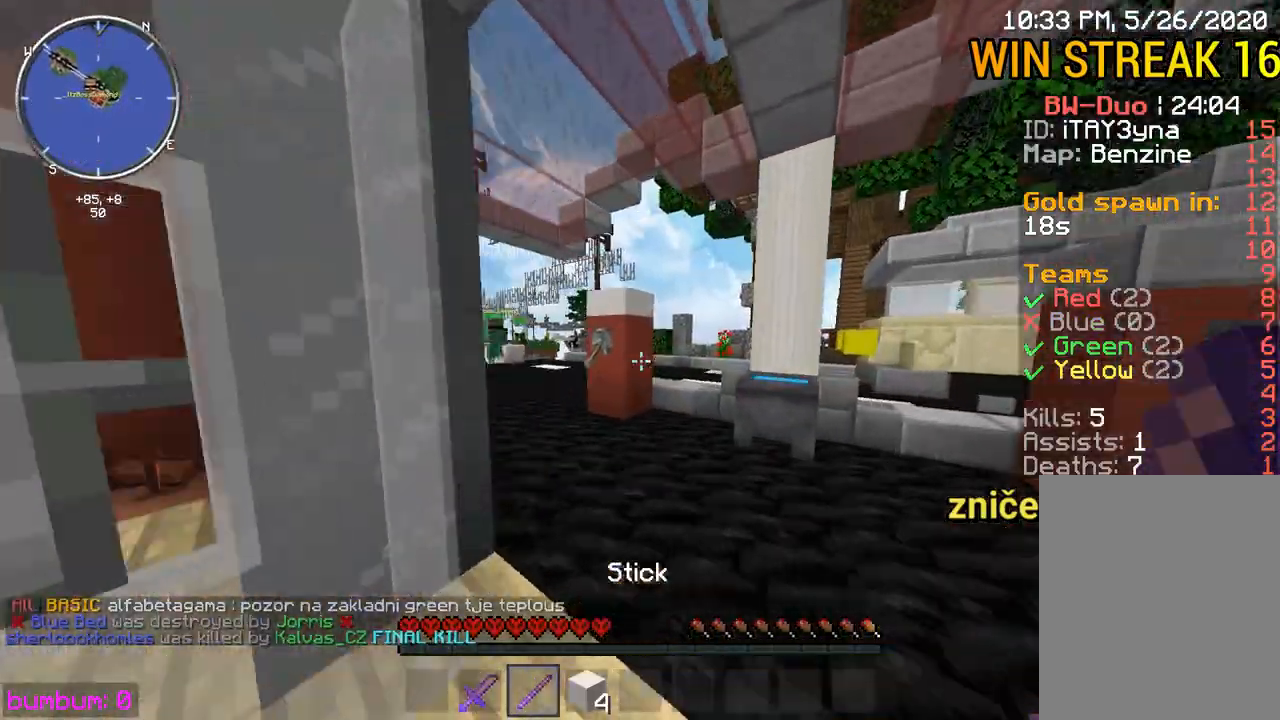
{"keys": ["up"], "mouse": [], "events": [[17, "right", "up"], [350, "left", "down"], [483, "left", "up"]]}
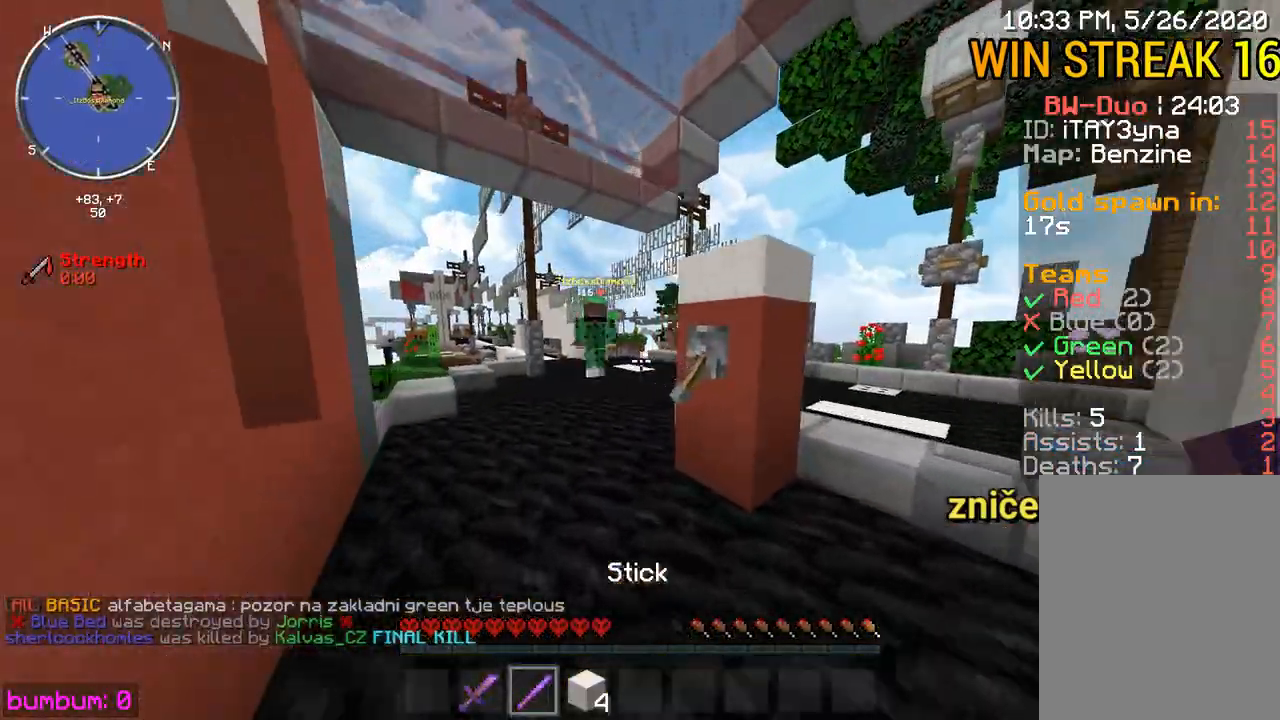
{"keys": ["left", "up"], "mouse": ["left"], "events": [[50, "left", "down"], [183, "mouse_left", "down"], [217, "mouse_left", "up"], [300, "mouse_left", "down"], [400, "mouse_left", "up"], [467, "mouse_left", "down"]]}
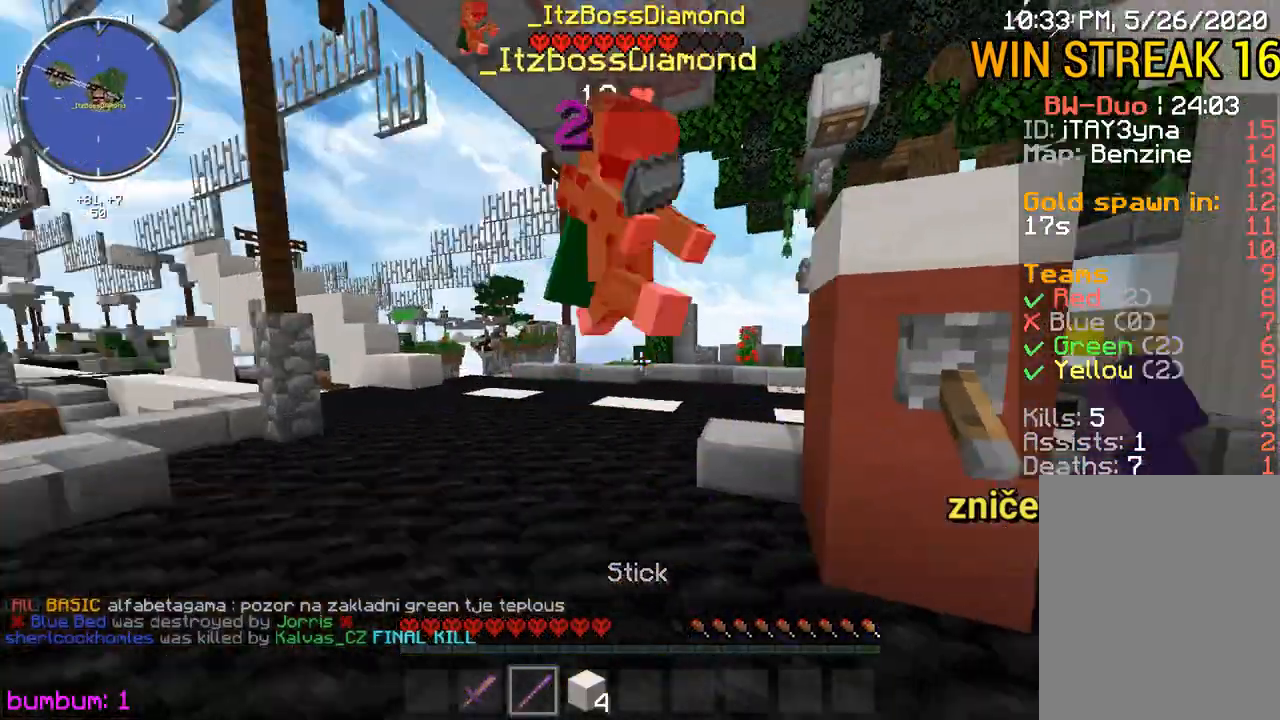
{"keys": ["up"], "mouse": ["left"], "events": [[67, "left", "up"], [200, "mouse_left", "up"], [267, "mouse_left", "down"], [300, "mouse_left", "up"], [333, "mouse_left", "down"], [367, "mouse_left", "up"], [400, "mouse_left", "down"]]}
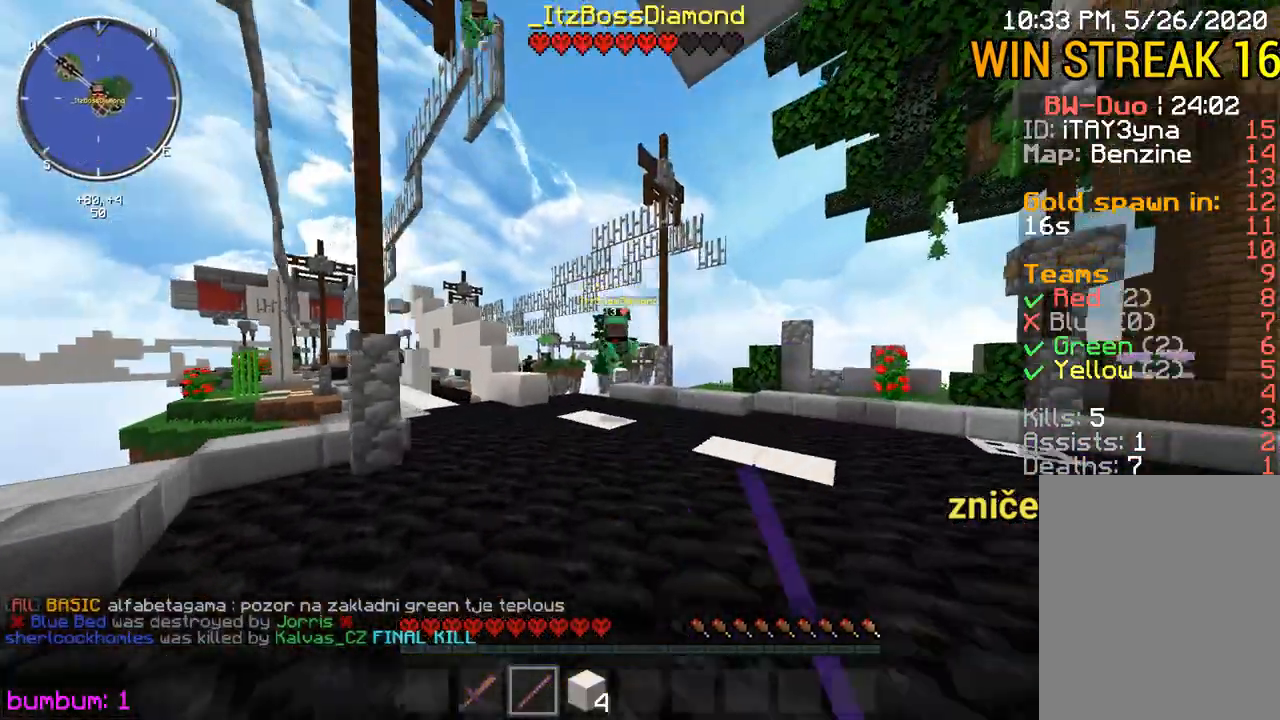
{"keys": ["right", "up"], "mouse": ["left"], "events": [[67, "mouse_left", "up"], [67, "right", "down"], [300, "mouse_left", "down"], [367, "mouse_left", "up"], [433, "mouse_left", "down"]]}
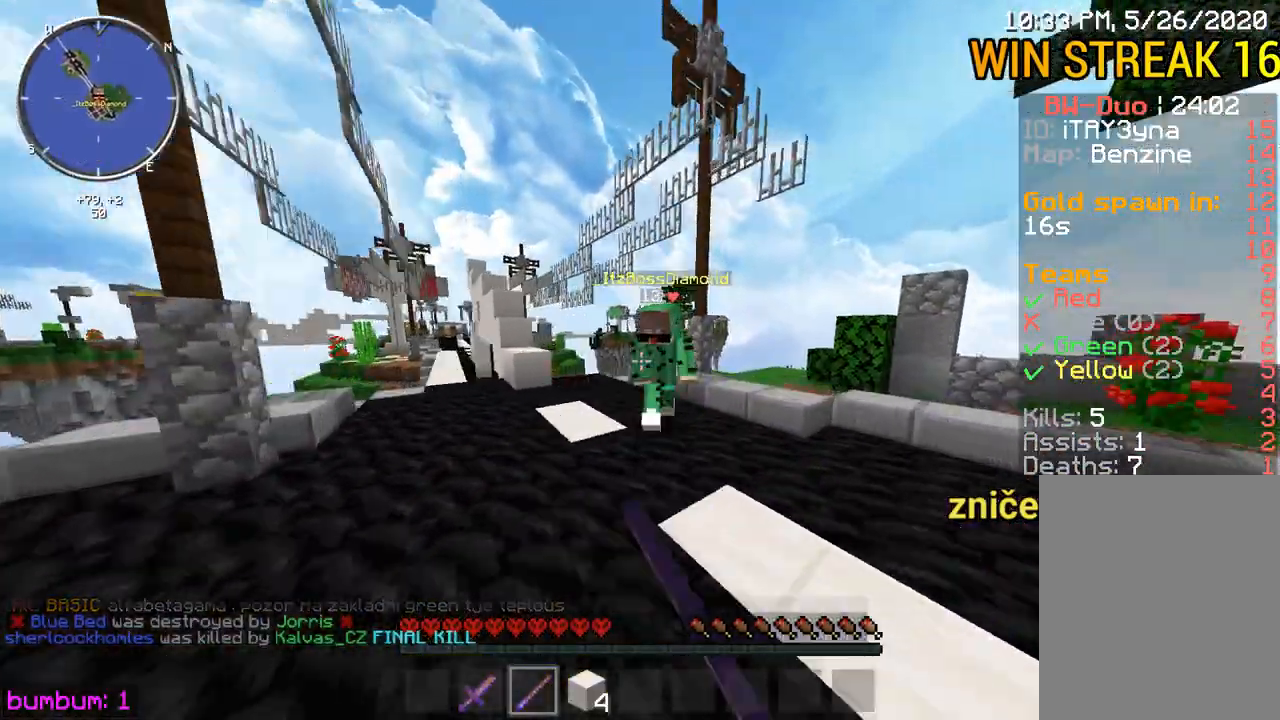
{"keys": ["up"], "mouse": ["left"], "events": [[17, "mouse_left", "up"], [50, "mouse_left", "down"], [183, "mouse_left", "up"], [250, "mouse_left", "down"], [283, "mouse_left", "up"], [383, "mouse_left", "down"], [450, "mouse_left", "up"], [450, "right", "up"], [483, "mouse_left", "down"]]}
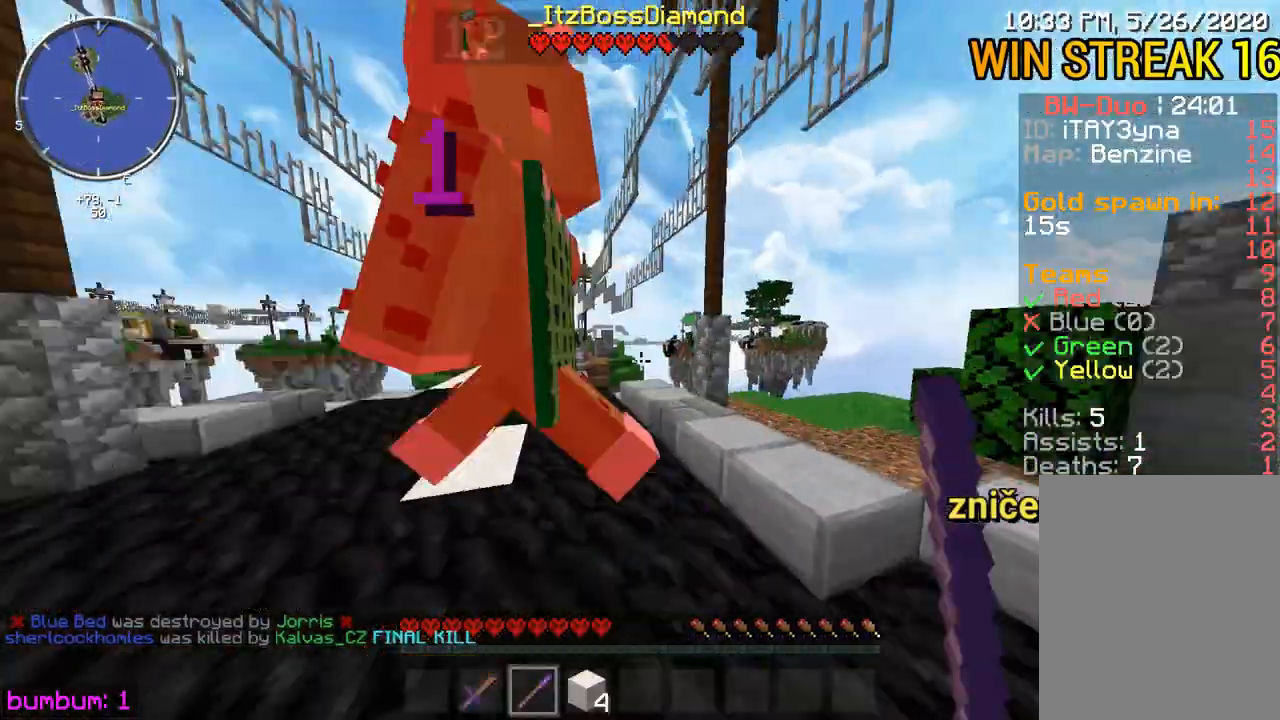
{"keys": ["up"], "mouse": [], "events": [[17, "mouse_left", "up"], [17, "up", "up"], [83, "mouse_left", "down"], [83, "up", "down"], [117, "mouse_left", "up"], [150, "mouse_left", "down"], [183, "mouse_left", "up"], [217, "left", "down"], [250, "mouse_left", "down"], [317, "mouse_left", "up"], [383, "left", "up"], [383, "mouse_left", "down"], [483, "mouse_left", "up"]]}
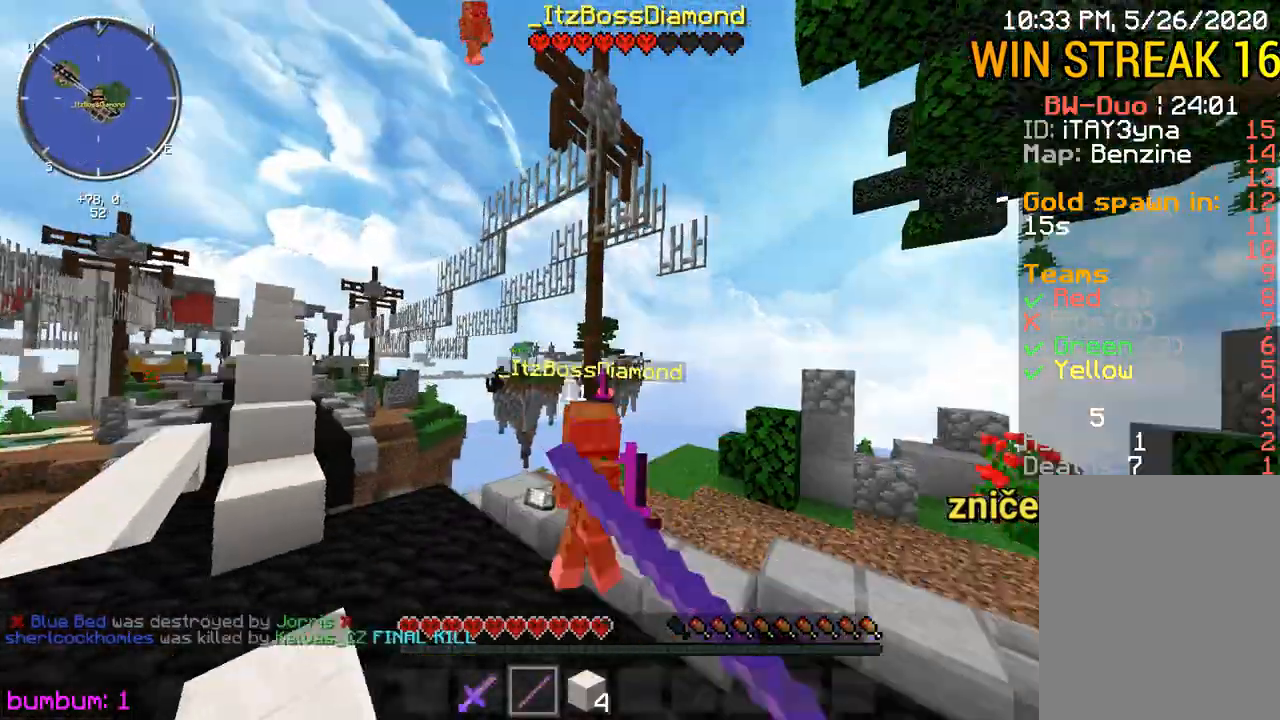
{"keys": ["left", "up"], "mouse": ["left"], "events": [[17, "mouse_left", "down"], [83, "mouse_left", "up"], [117, "mouse_left", "down"], [150, "mouse_left", "up"], [233, "mouse_left", "down"], [267, "mouse_left", "up"], [333, "left", "down"], [400, "mouse_left", "down"]]}
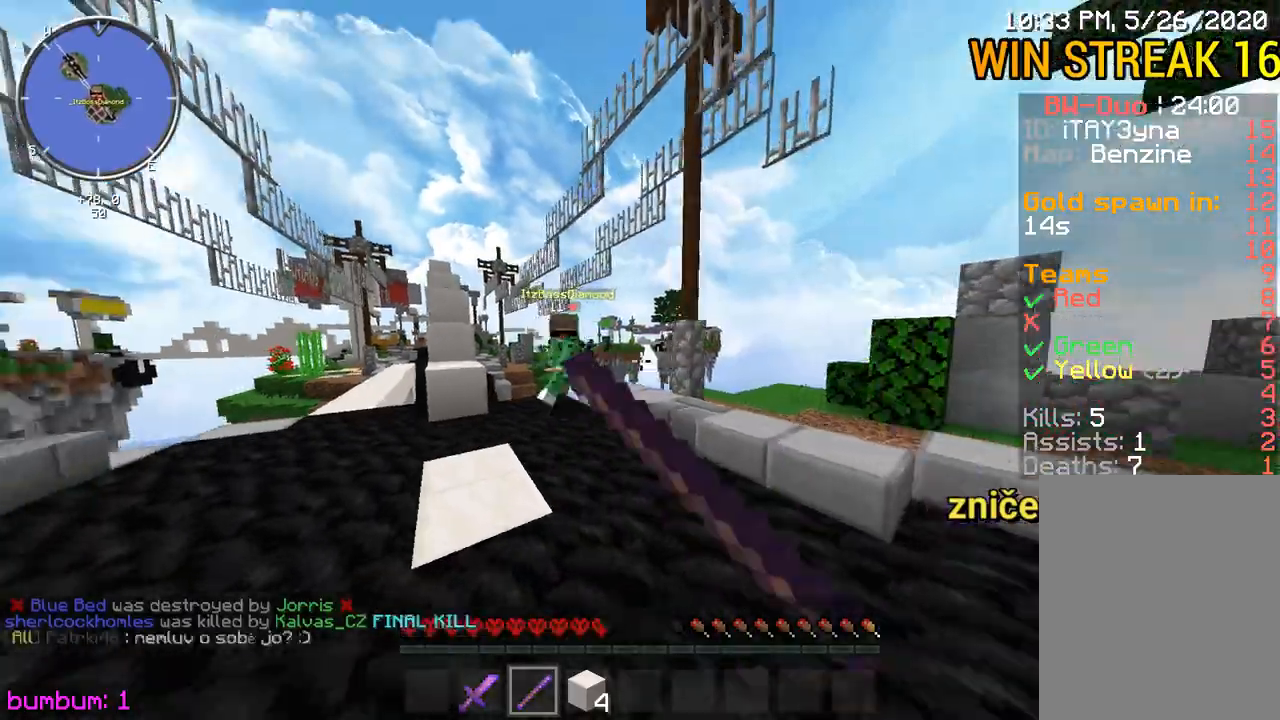
{"keys": ["left", "up"], "mouse": ["left"], "events": [[200, "mouse_left", "up"], [267, "mouse_left", "down"]]}
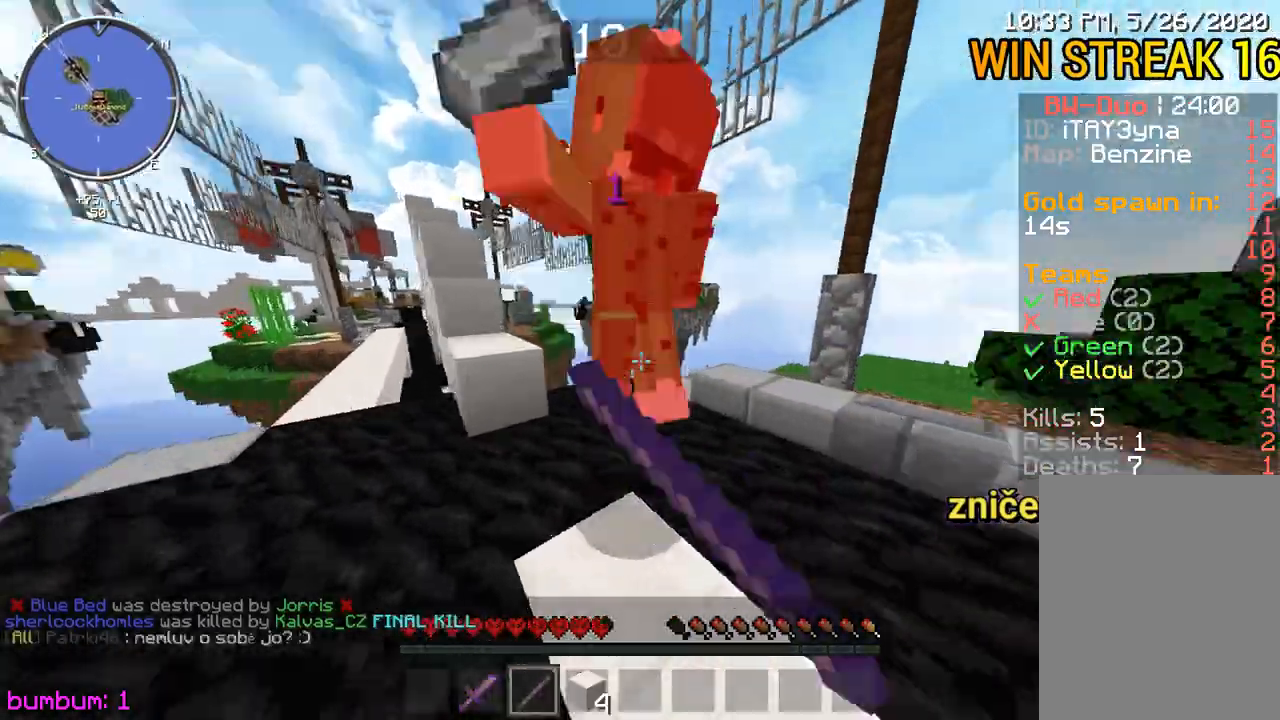
{"keys": [], "mouse": ["left"], "events": [[67, "left", "up"], [200, "mouse_left", "up"], [233, "mouse_left", "down"], [333, "up", "up"], [450, "mouse_left", "up"], [483, "mouse_left", "down"]]}
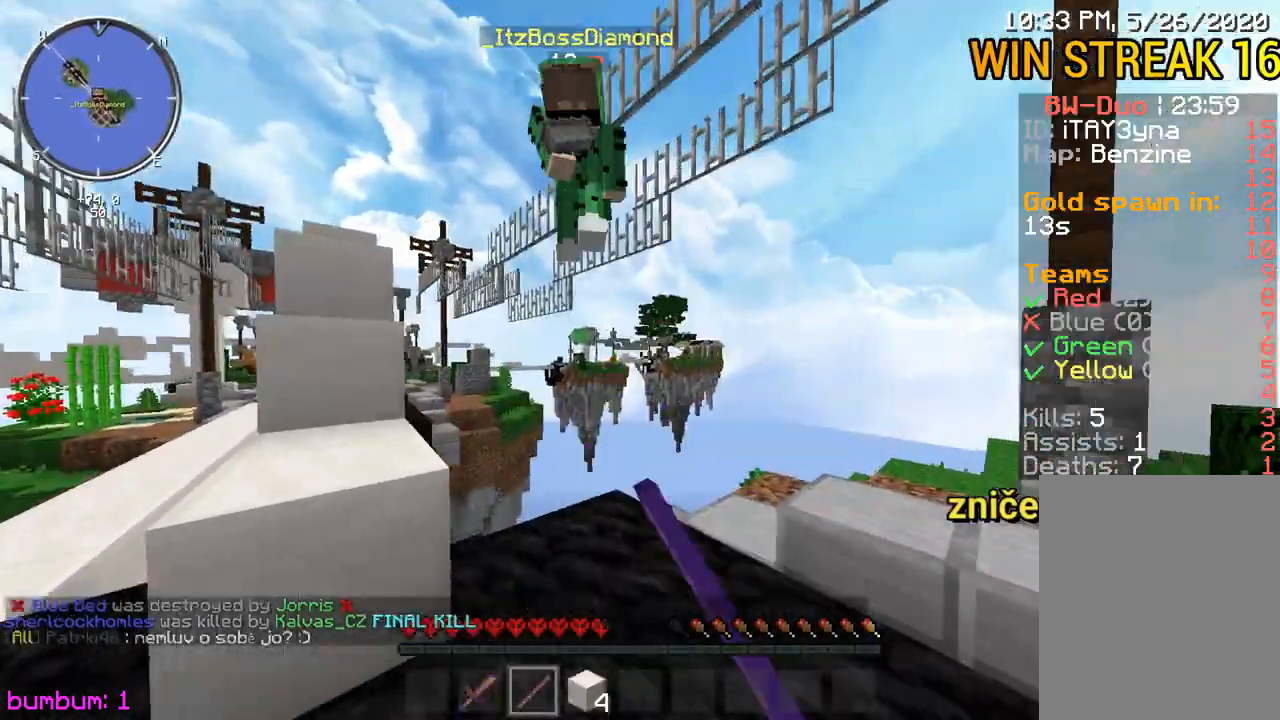
{"keys": ["left", "up"], "mouse": [], "events": [[50, "mouse_left", "up"], [283, "left", "down"], [383, "up", "down"]]}
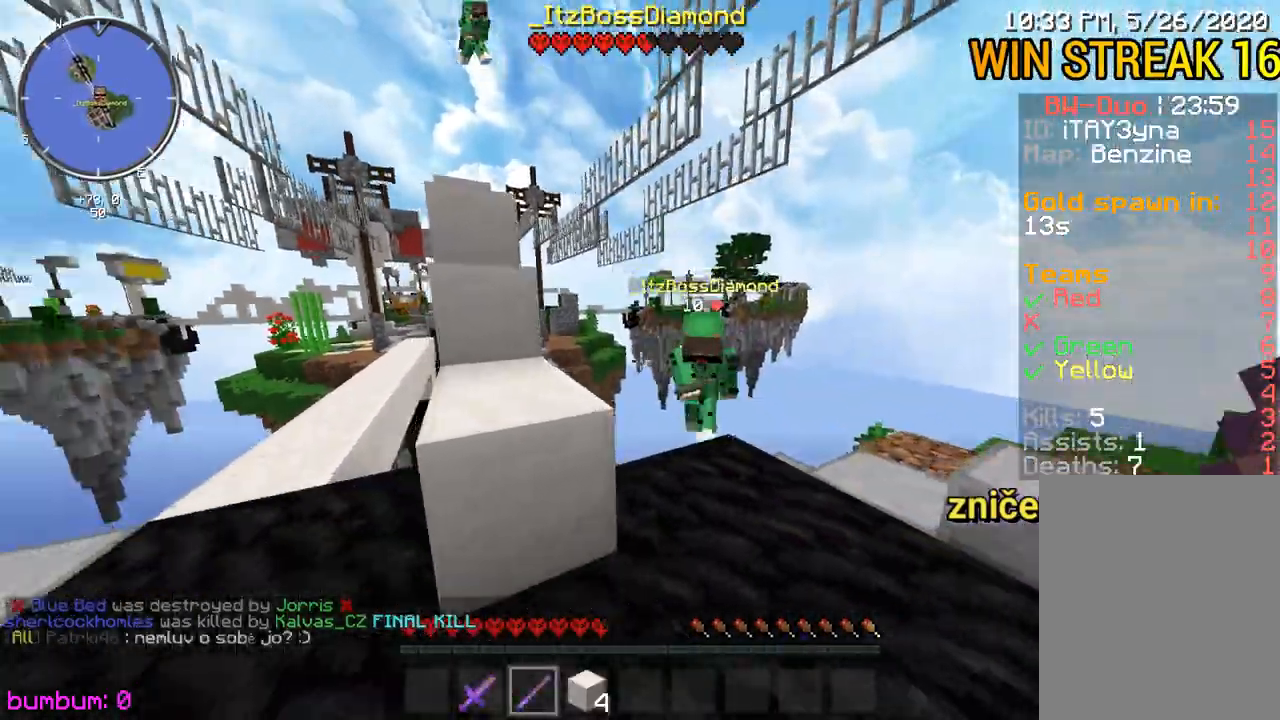
{"keys": ["right", "up"], "mouse": [], "events": [[250, "up", "up"], [283, "left", "up"], [450, "mouse_left", "down"], [450, "right", "down"], [483, "mouse_left", "up"], [483, "up", "down"]]}
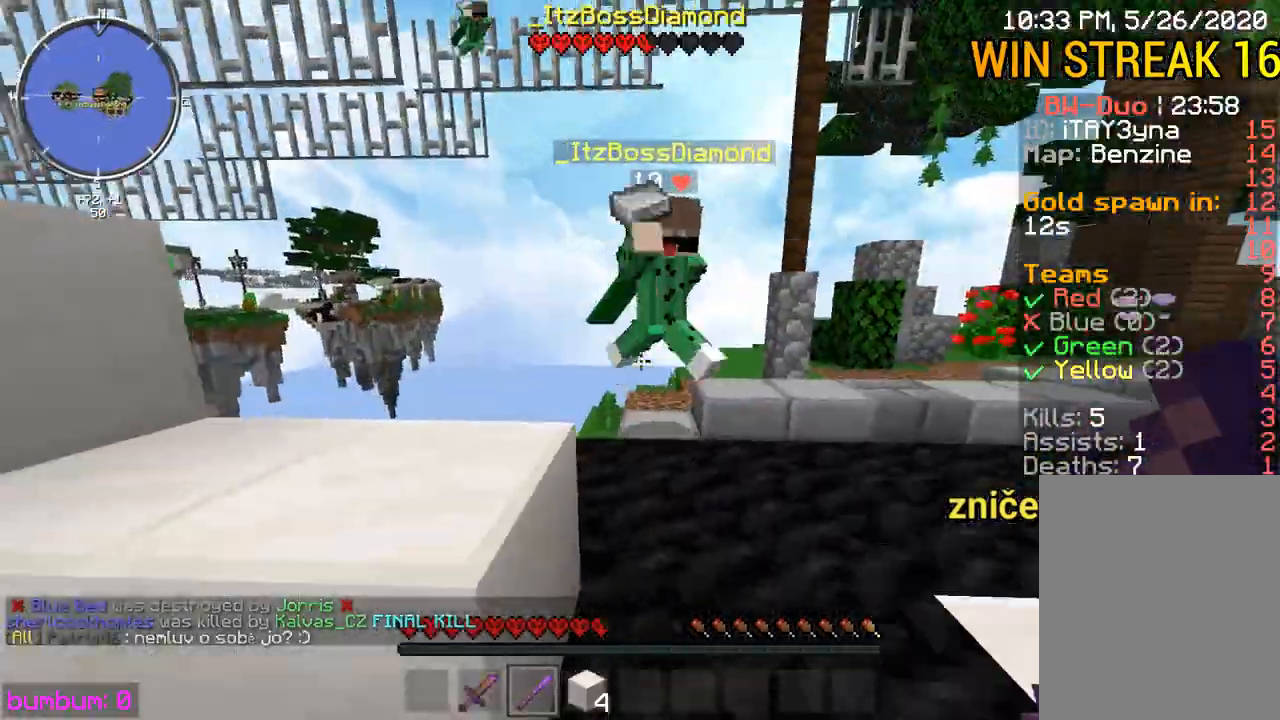
{"keys": ["right", "up"], "mouse": ["left"], "events": [[50, "mouse_left", "down"], [333, "mouse_left", "up"], [367, "mouse_left", "down"]]}
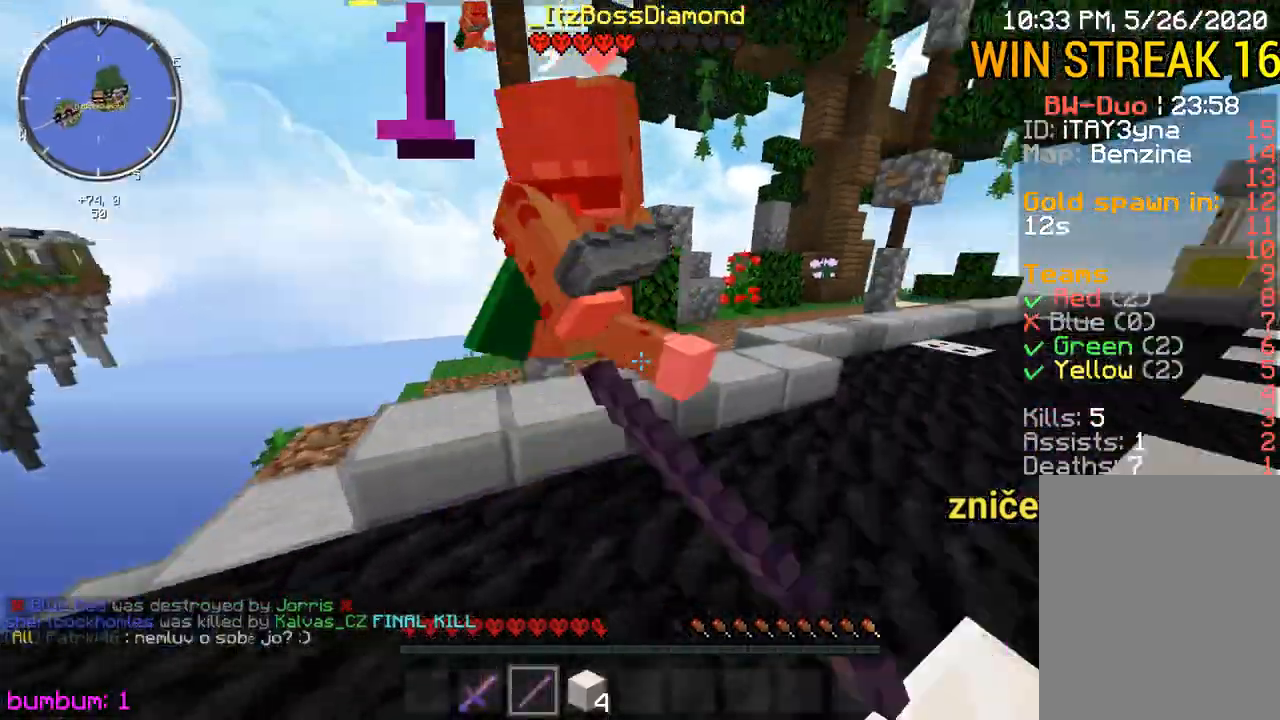
{"keys": ["right", "up"], "mouse": [], "events": [[333, "mouse_left", "up"], [367, "mouse_left", "down"], [500, "mouse_left", "up"]]}
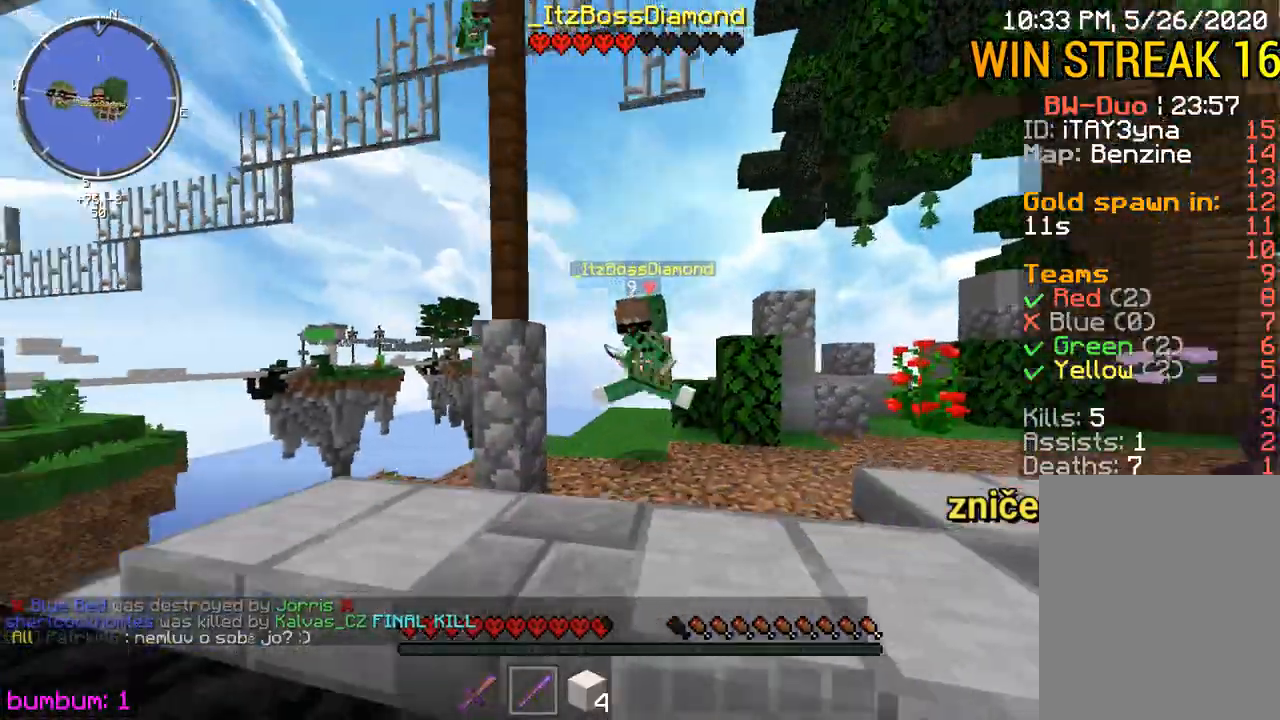
{"keys": ["right", "up"], "mouse": [], "events": [[33, "mouse_left", "down"], [167, "mouse_left", "up"], [200, "mouse_left", "down"], [317, "mouse_left", "up"], [350, "mouse_left", "down"], [483, "mouse_left", "up"]]}
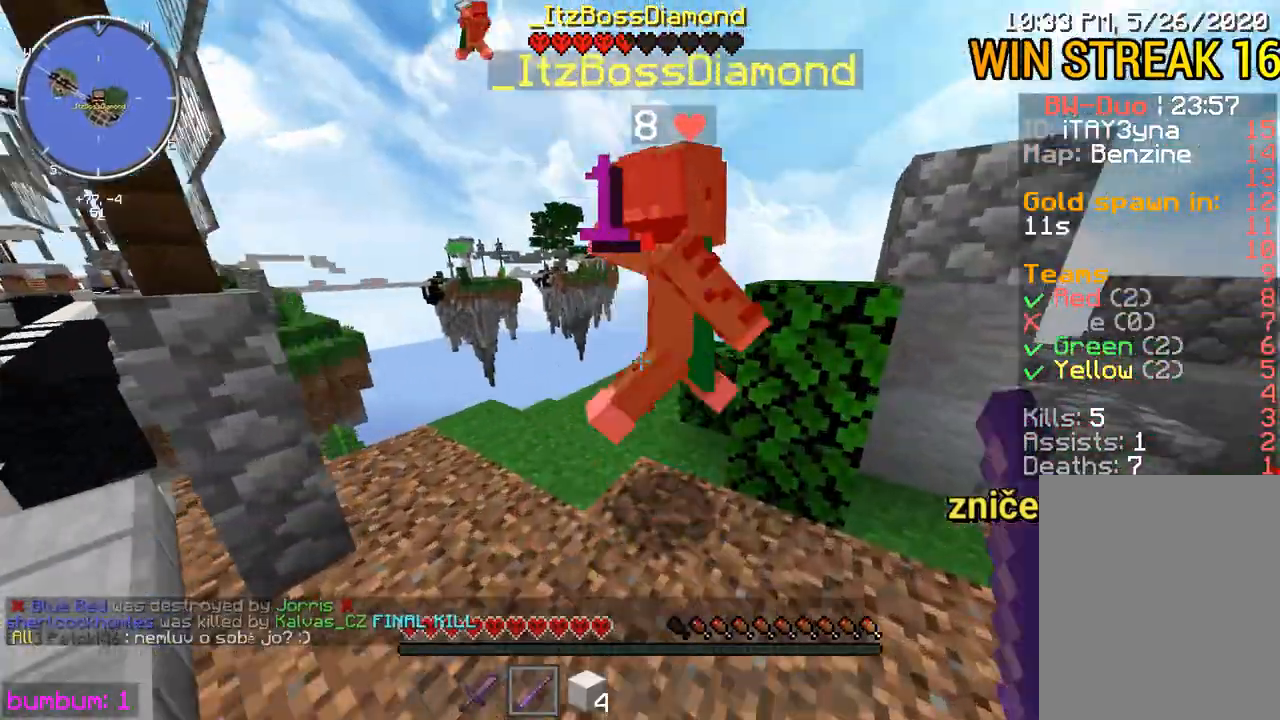
{"keys": ["up"], "mouse": ["left"], "events": [[17, "mouse_left", "down"], [83, "mouse_left", "up"], [100, "mouse_left", "down"], [150, "right", "up"], [183, "mouse_left", "up"], [183, "up", "up"], [250, "right", "down"], [283, "mouse_left", "down"], [317, "mouse_left", "up"], [317, "up", "down"], [383, "mouse_left", "down"], [417, "mouse_left", "up"], [450, "mouse_left", "down"], [450, "right", "up"]]}
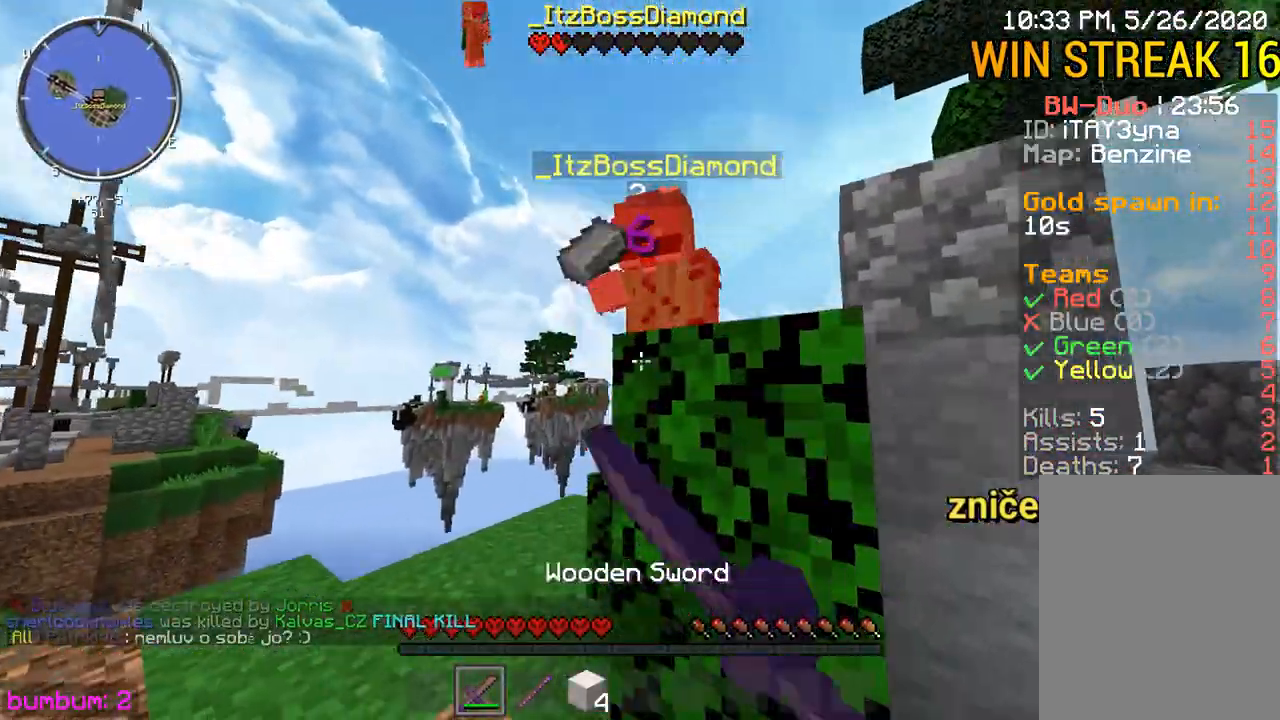
{"keys": ["left", "up"], "mouse": ["left"], "events": [[17, "mouse_left", "up"], [50, "mouse_left", "down"], [50, "up", "up"], [117, "up", "down"], [183, "left", "down"], [183, "mouse_left", "up"], [217, "mouse_left", "down"], [350, "mouse_left", "up"], [383, "mouse_left", "down"]]}
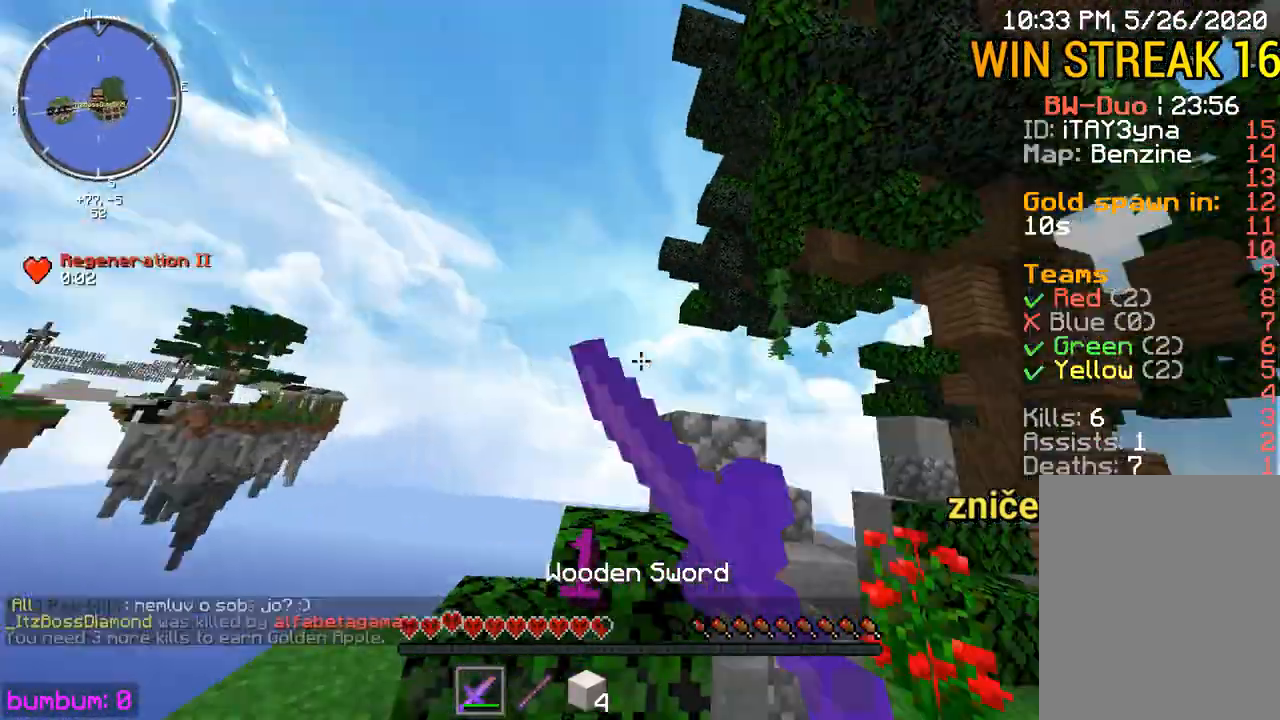
{"keys": ["up"], "mouse": [], "events": [[33, "mouse_left", "up"], [67, "left", "up"], [67, "mouse_left", "down"], [100, "up", "up"], [167, "mouse_left", "up"], [200, "up", "down"], [233, "mouse_left", "down"], [267, "mouse_left", "up"], [333, "mouse_left", "down"], [400, "mouse_left", "up"]]}
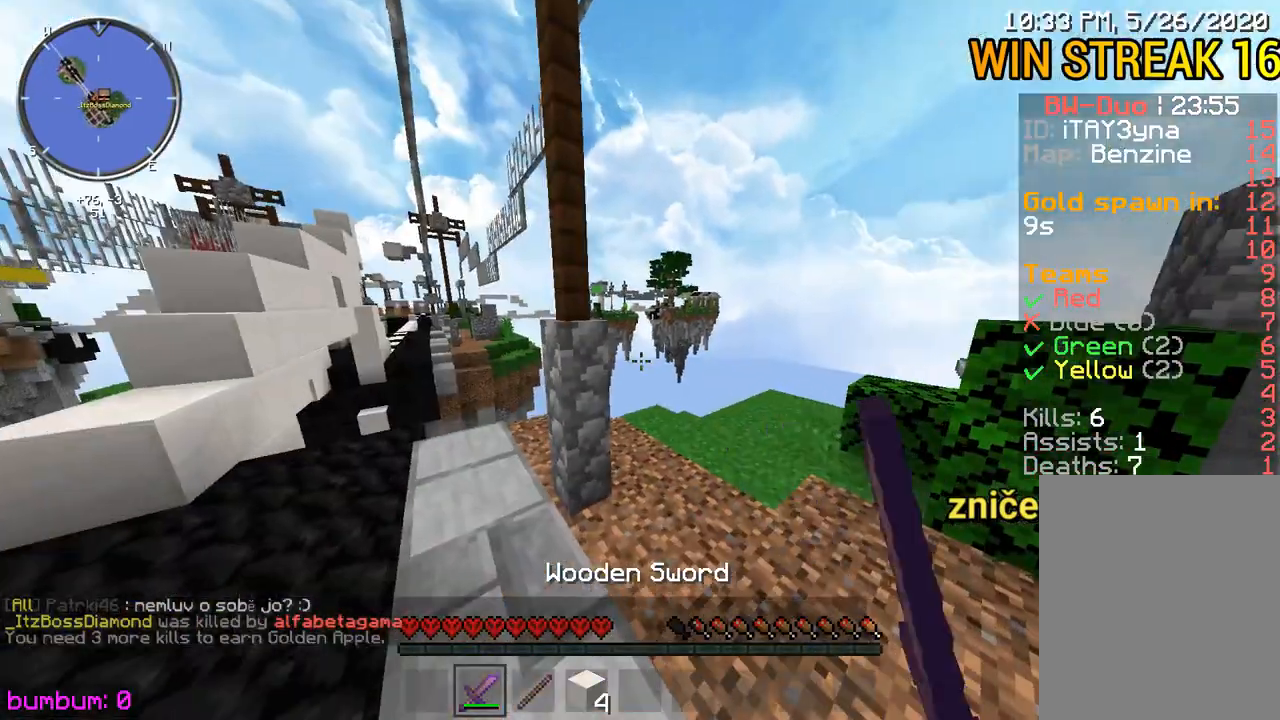
{"keys": ["left", "up"], "mouse": [], "events": [[200, "left", "down"]]}
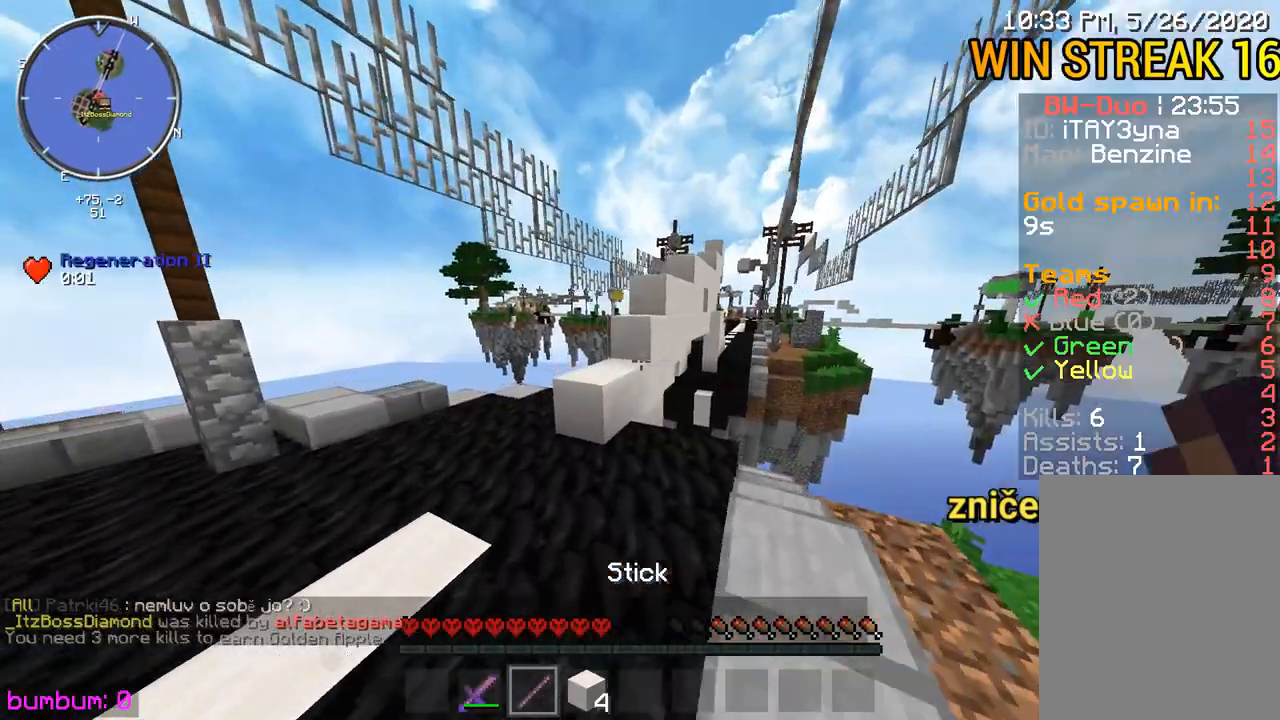
{"keys": ["down"], "mouse": [], "events": [[367, "down", "down"], [367, "left", "up"], [367, "up", "up"]]}
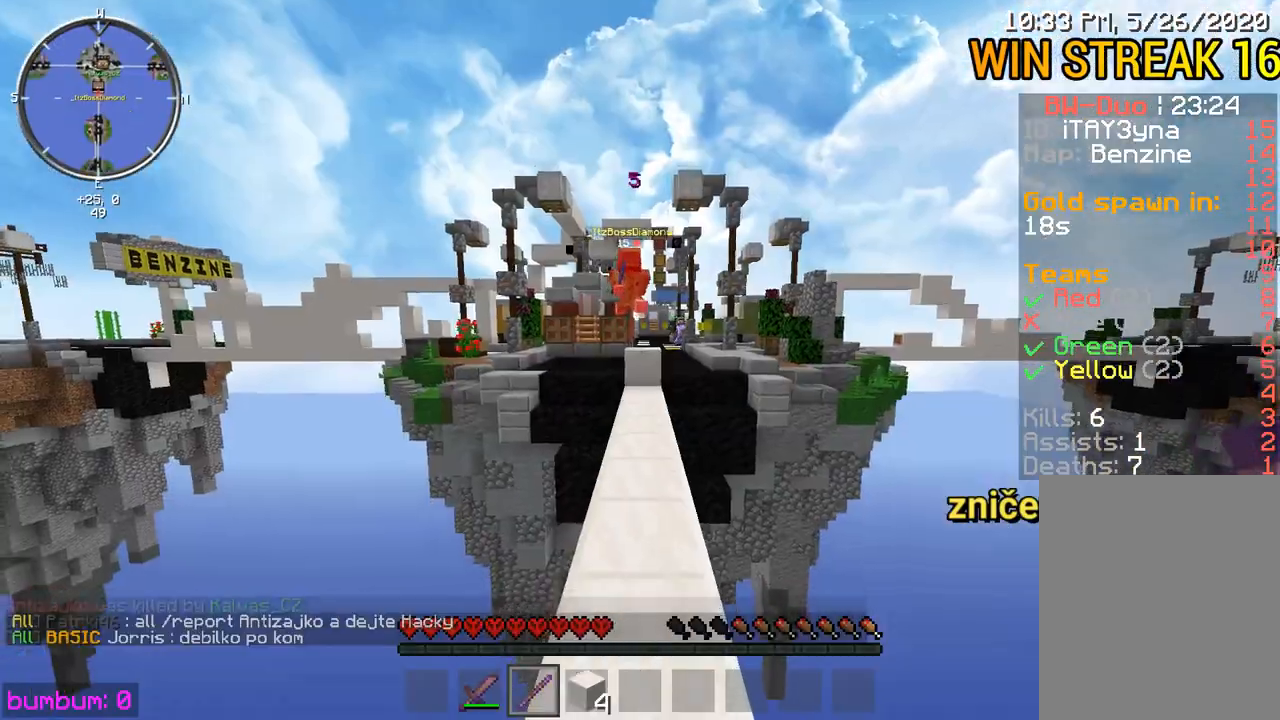
{"keys": ["down"], "mouse": [], "events": []}
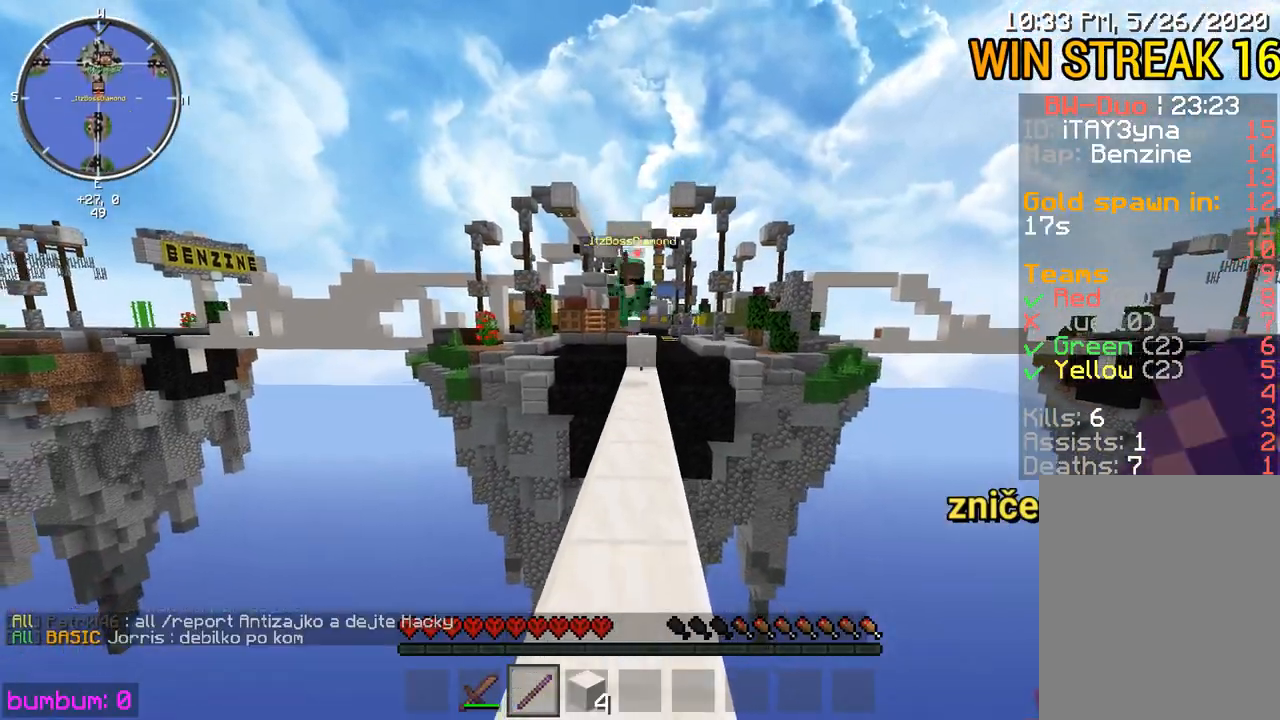
{"keys": ["down"], "mouse": [], "events": []}